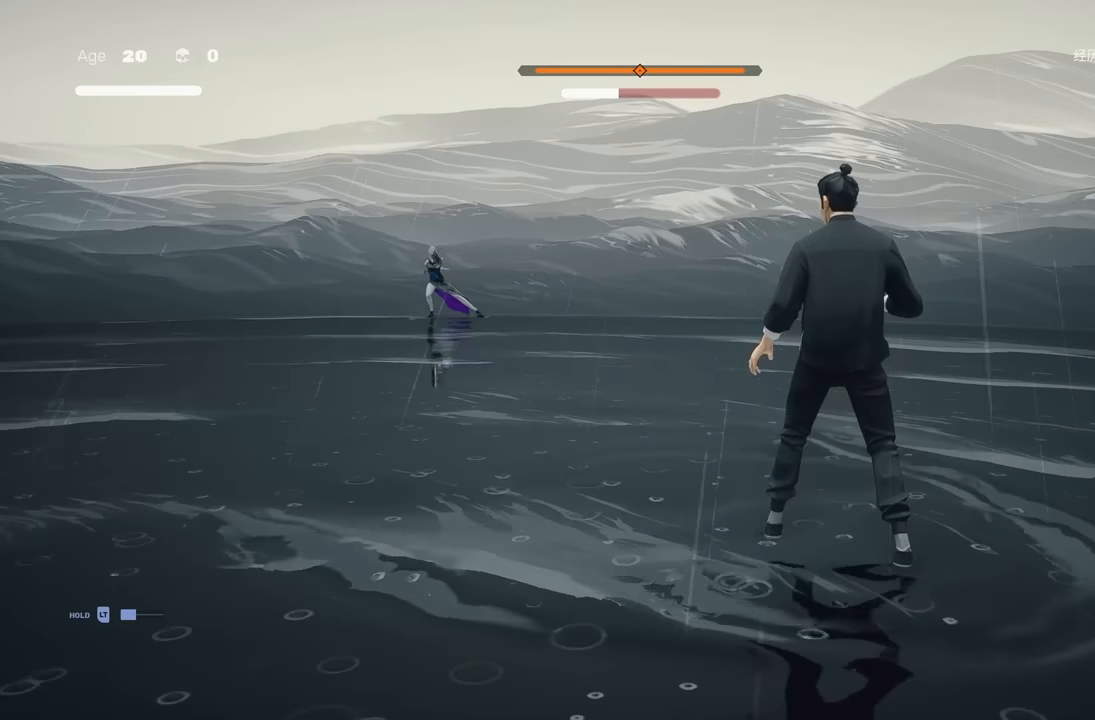
Gameplay with a controller (Xbox layout); each line is a JSON object with the inputs held at the frame after it. "events" lists button and stick changes between this image and that frame as [ms after this image, input, new state], when the widget could be followed in between. Not read: L2.
{"buttons": [], "left_stick": "center", "right_stick": "center", "events": []}
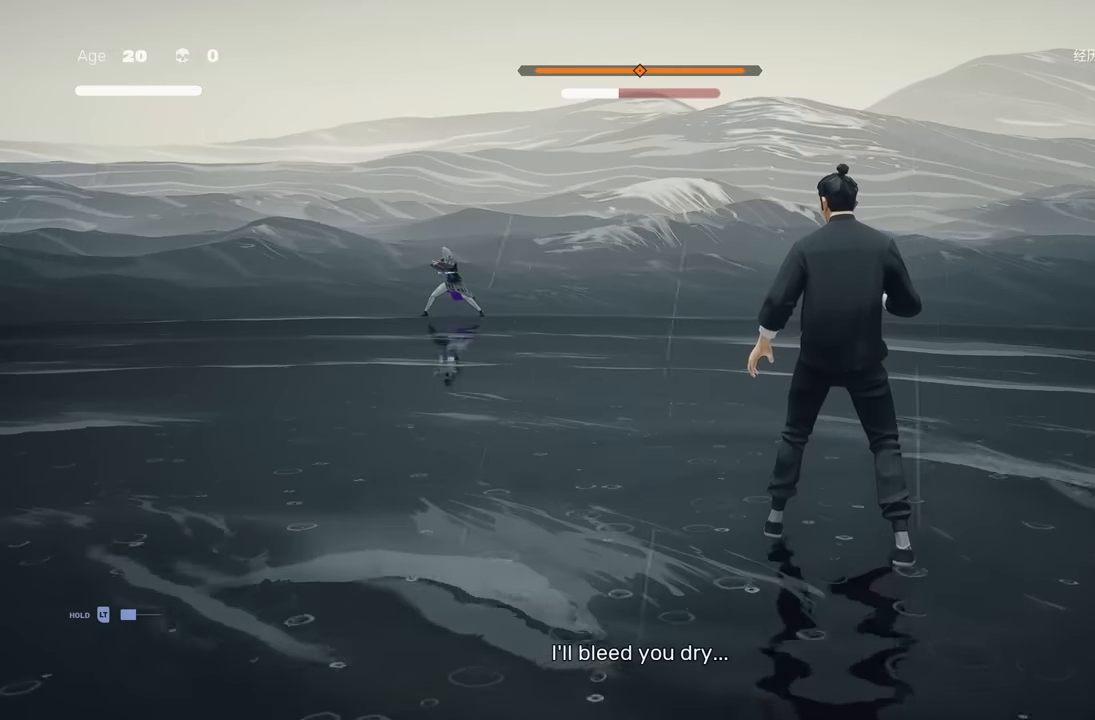
{"buttons": [], "left_stick": "center", "right_stick": "center", "events": []}
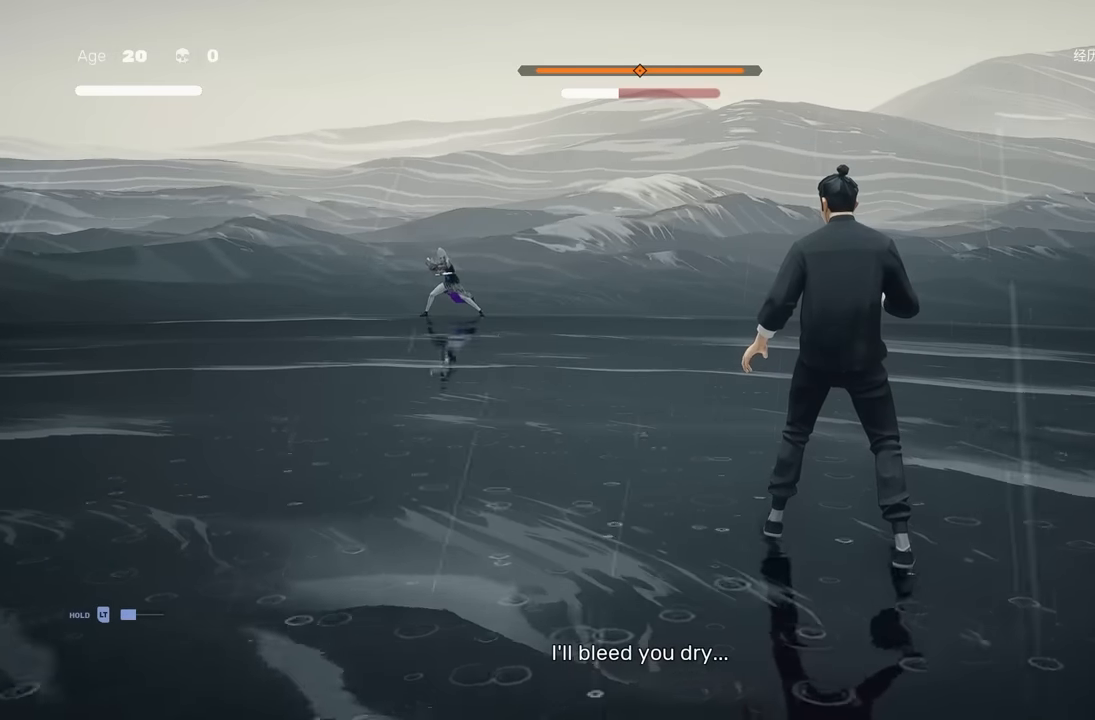
{"buttons": [], "left_stick": "center", "right_stick": "center", "events": []}
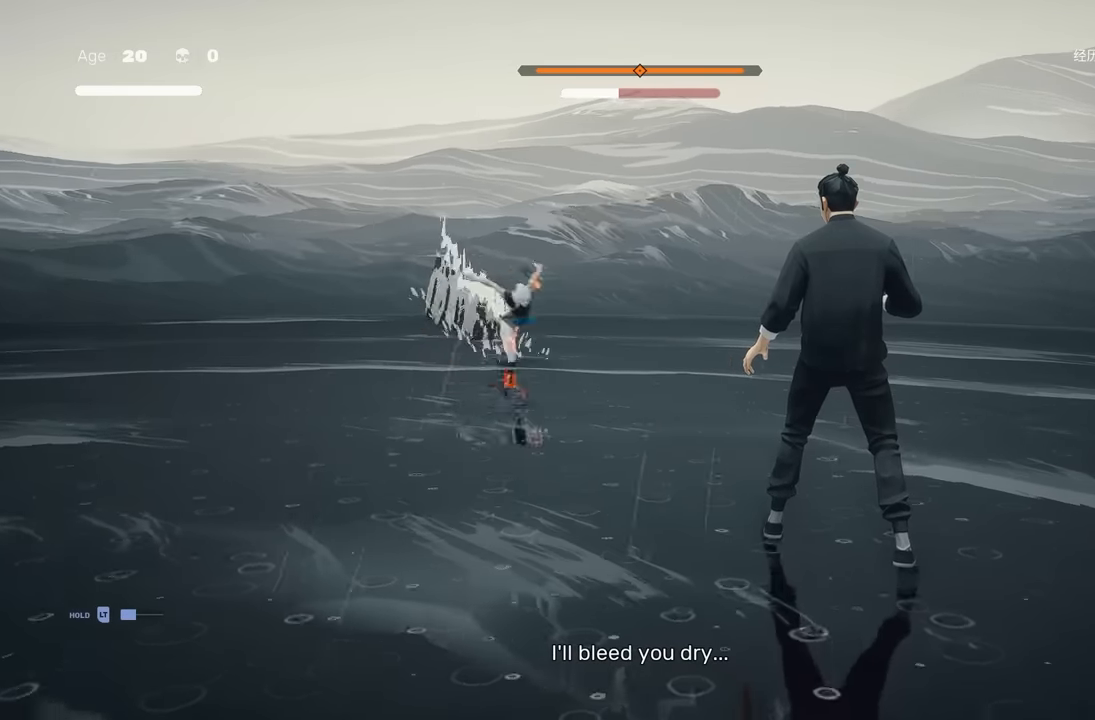
{"buttons": ["Y"], "left_stick": "center", "right_stick": "center", "events": [[83, "L1", "down"], [150, "Y", "down"], [283, "L1", "up"]]}
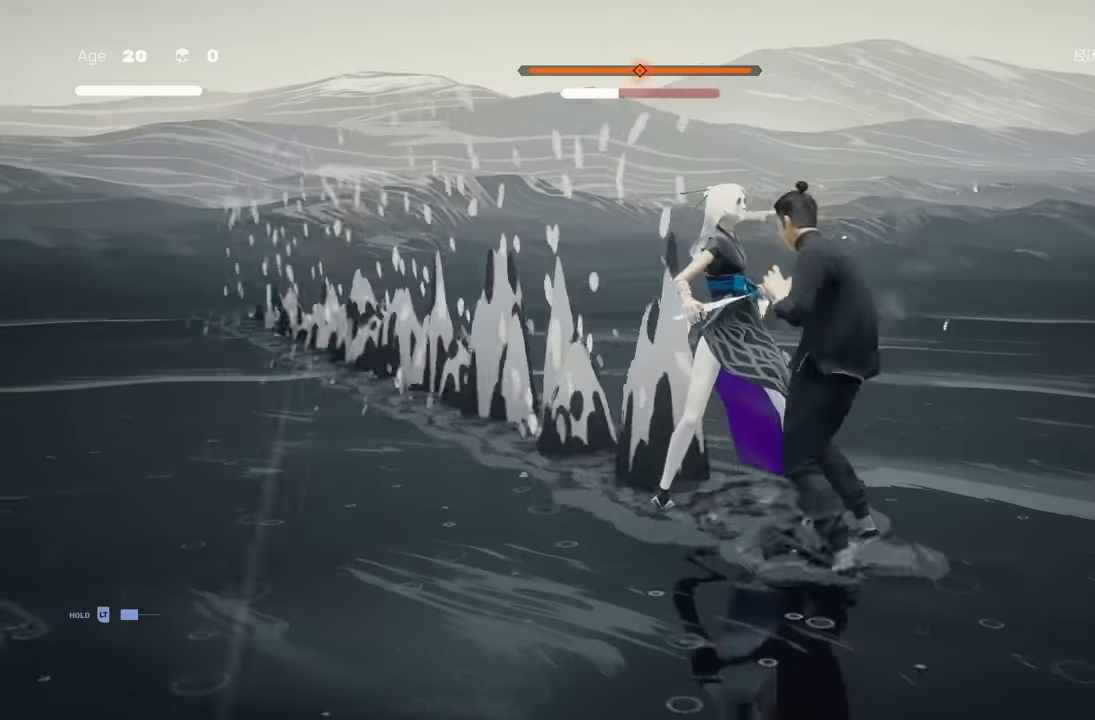
{"buttons": [], "left_stick": "center", "right_stick": "center", "events": [[350, "Y", "up"]]}
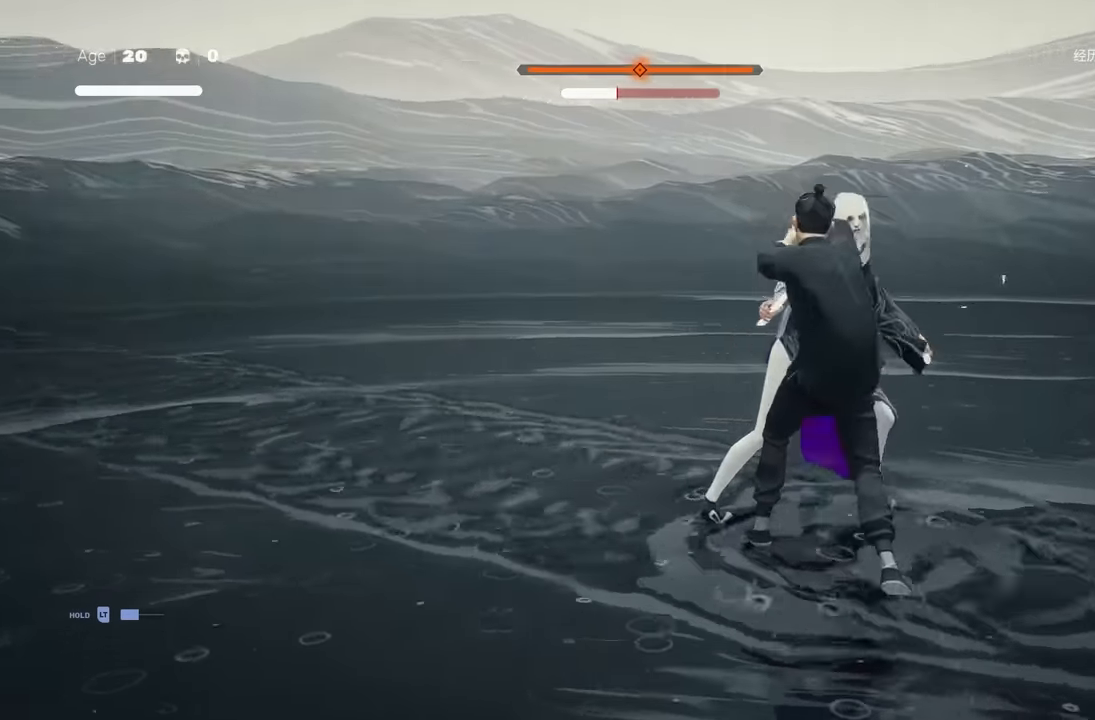
{"buttons": [], "left_stick": "center", "right_stick": "center", "events": []}
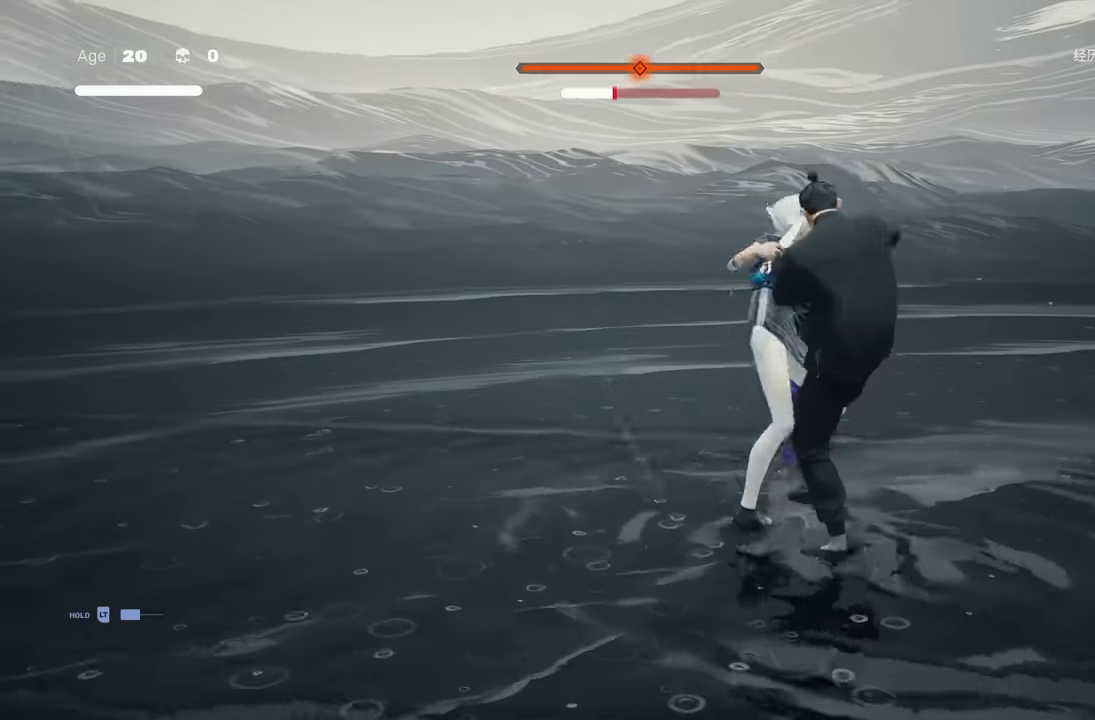
{"buttons": ["Y"], "left_stick": "center", "right_stick": "center", "events": [[117, "left_stick", "up"], [233, "left_stick", "center"], [333, "left_stick", "up"], [433, "Y", "down"], [467, "left_stick", "center"]]}
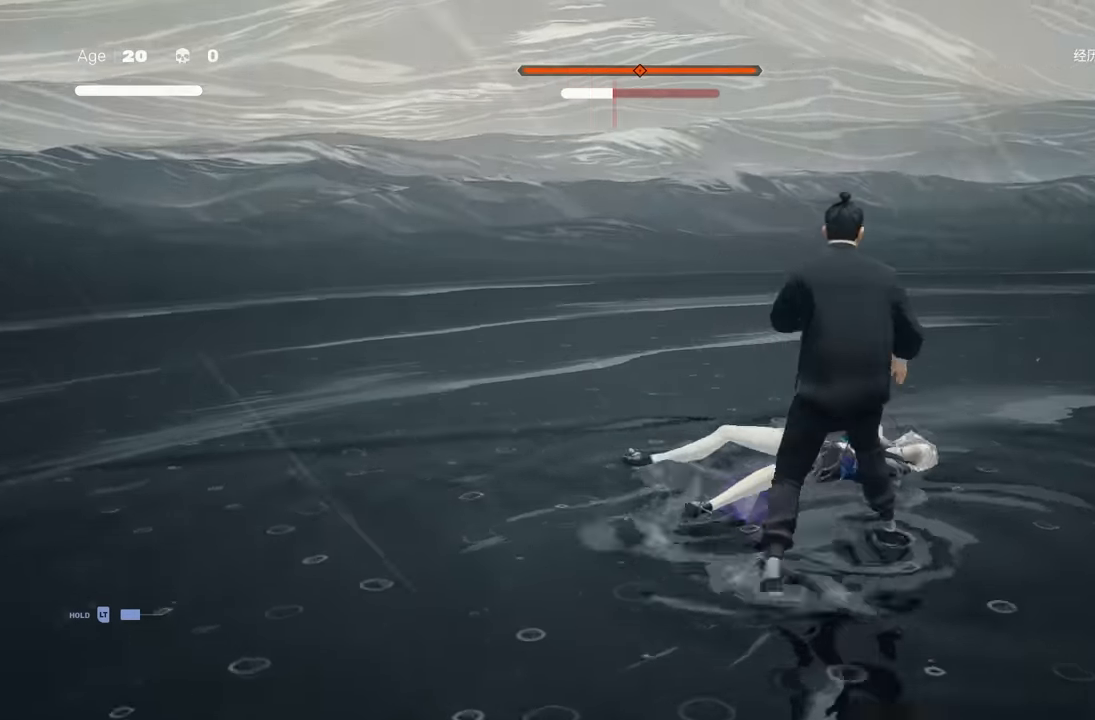
{"buttons": [], "left_stick": "down", "right_stick": "center", "events": [[83, "Y", "up"], [367, "left_stick", "down"]]}
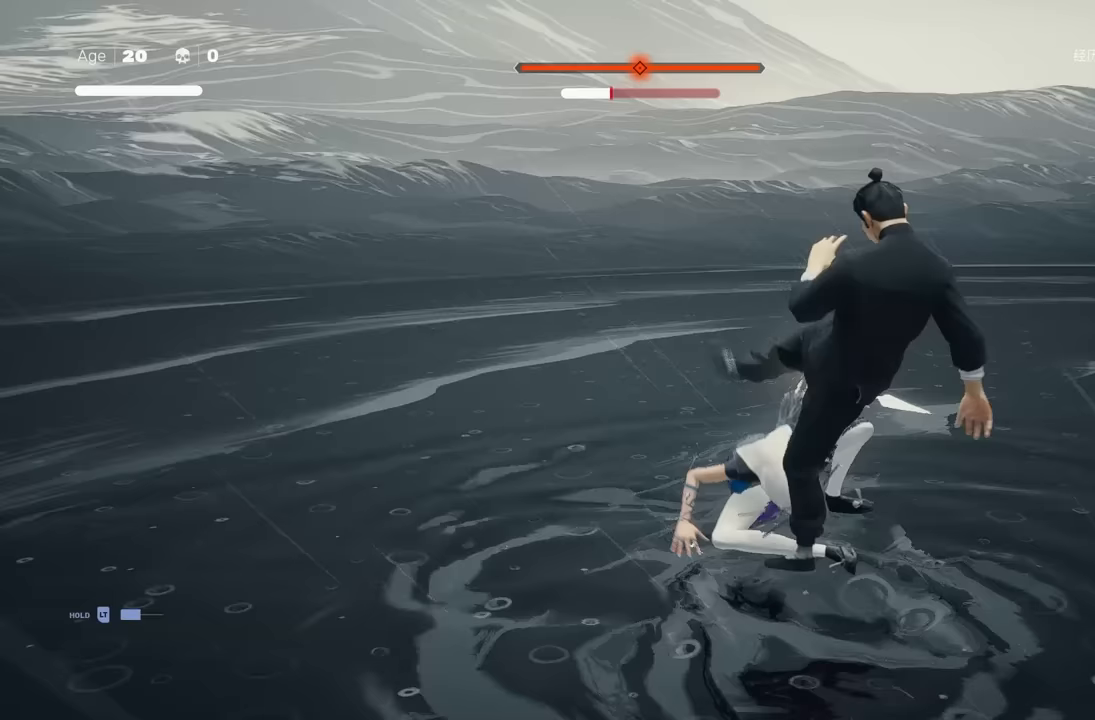
{"buttons": [], "left_stick": "down-right", "right_stick": "center", "events": [[33, "R2", "down"], [50, "left_stick", "down-right"], [217, "R2", "up"]]}
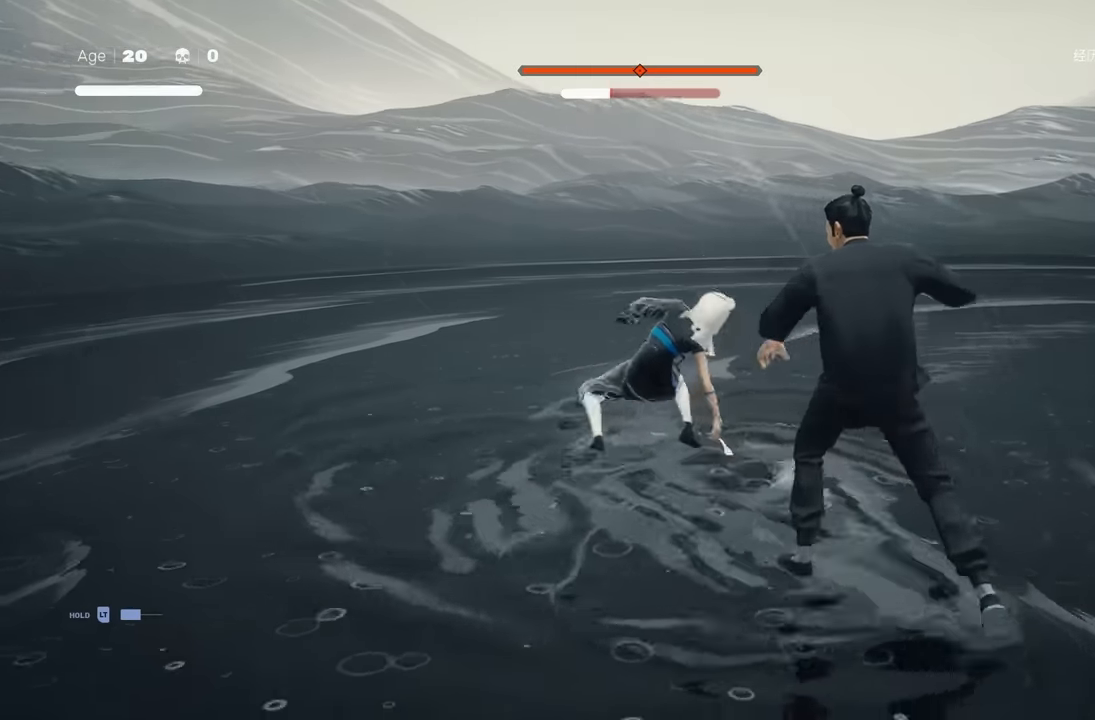
{"buttons": [], "left_stick": "down-right", "right_stick": "center", "events": [[150, "R2", "down"], [333, "R2", "up"]]}
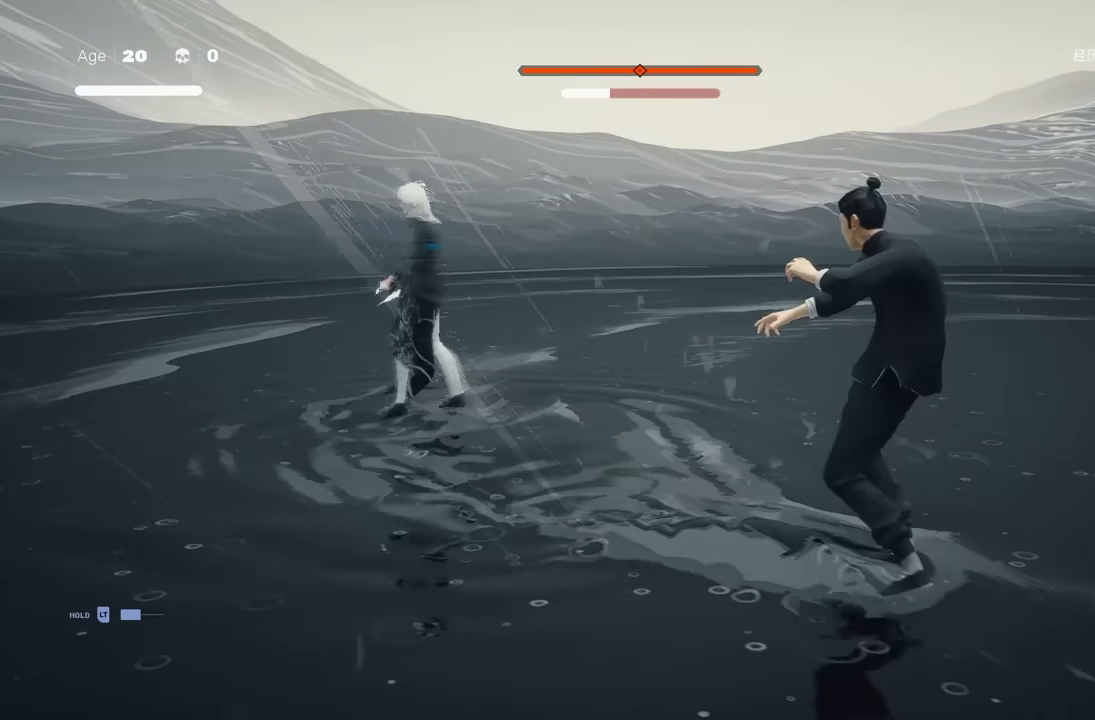
{"buttons": [], "left_stick": "center", "right_stick": "center", "events": [[100, "left_stick", "center"]]}
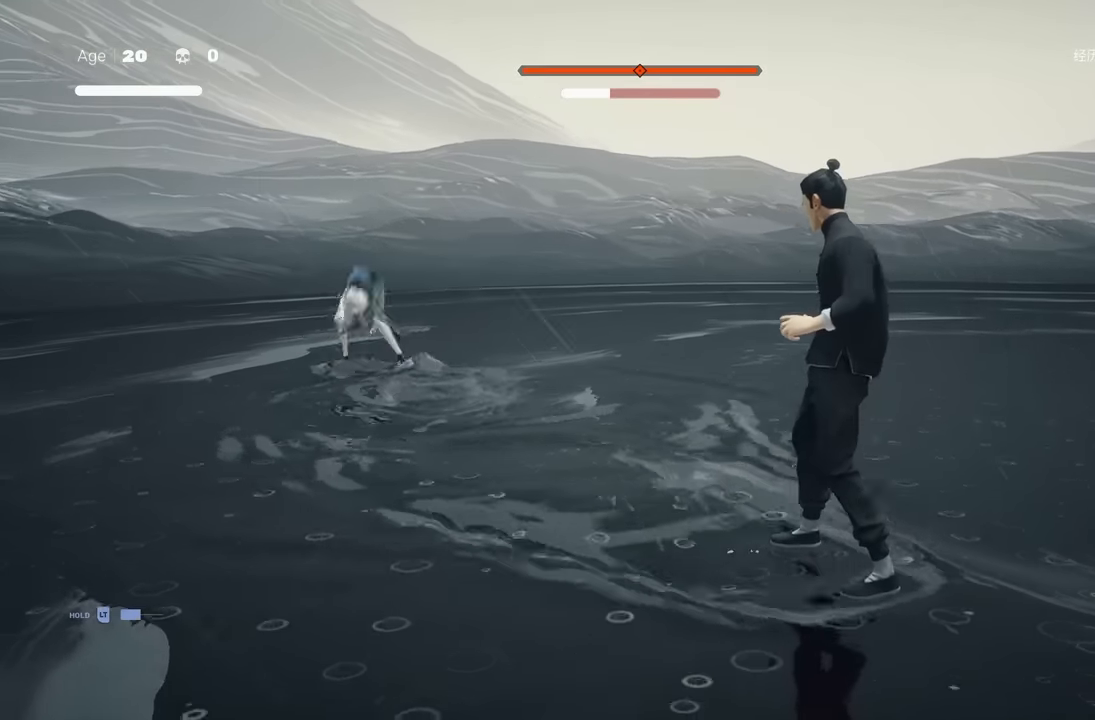
{"buttons": [], "left_stick": "center", "right_stick": "center", "events": []}
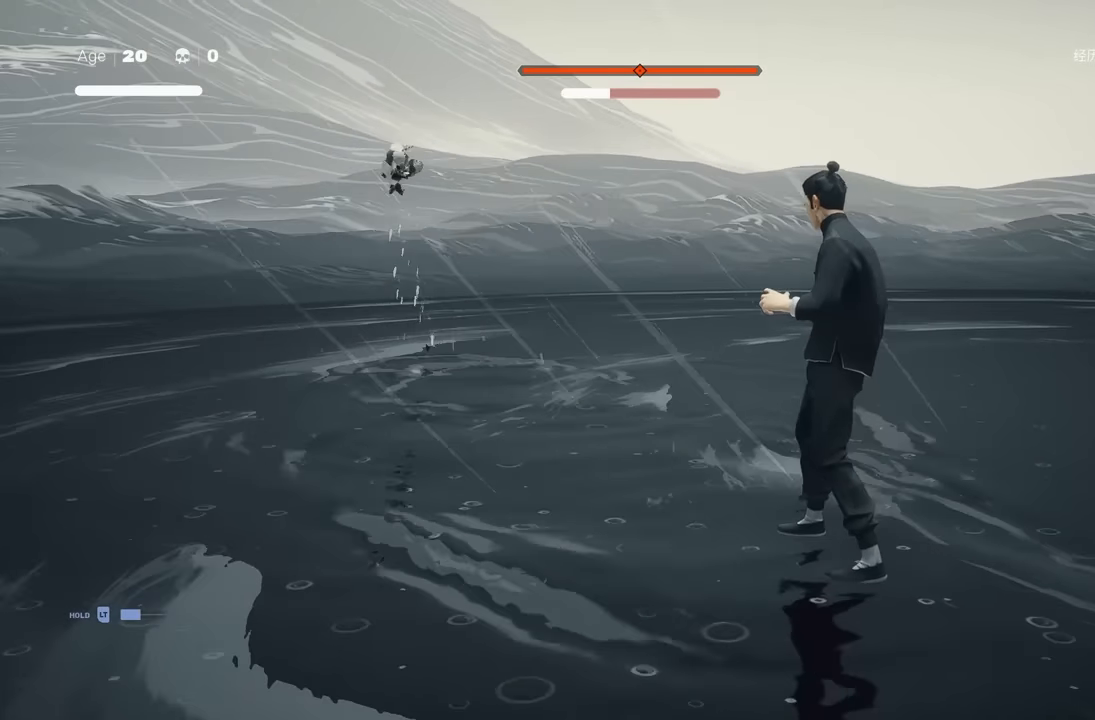
{"buttons": [], "left_stick": "down-right", "right_stick": "center", "events": [[283, "L1", "down"], [333, "L3", "down"], [333, "left_stick", "down-right"], [450, "L3", "up"], [483, "L1", "up"]]}
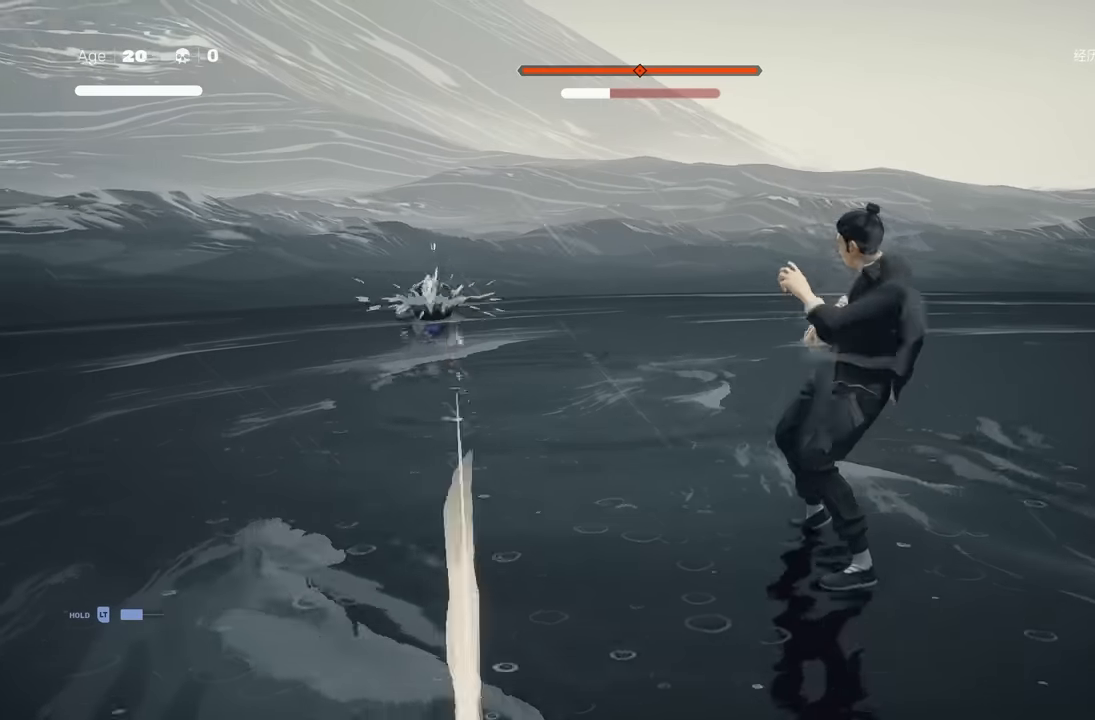
{"buttons": [], "left_stick": "center", "right_stick": "center", "events": [[17, "left_stick", "center"]]}
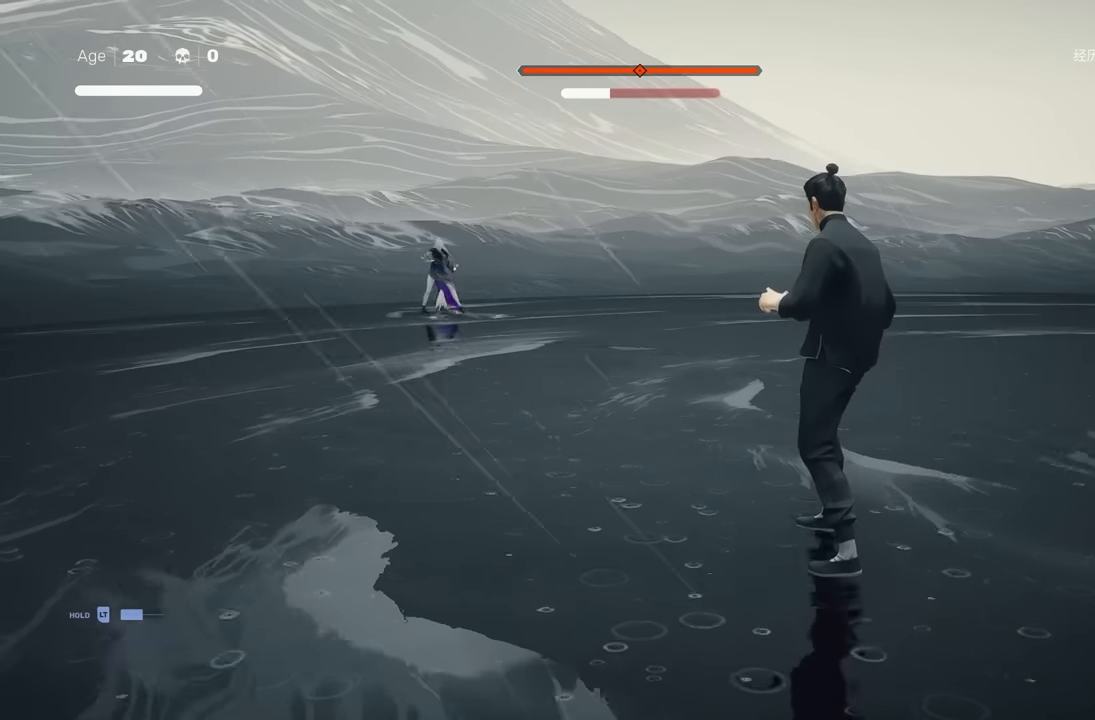
{"buttons": [], "left_stick": "center", "right_stick": "center", "events": []}
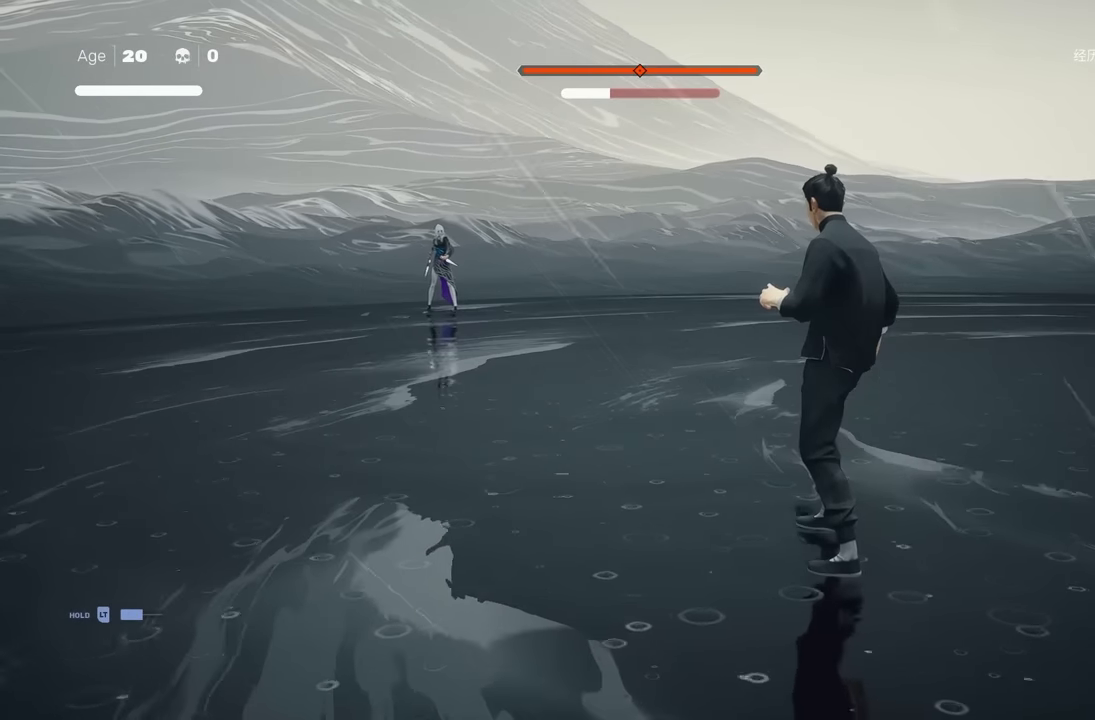
{"buttons": [], "left_stick": "center", "right_stick": "center", "events": []}
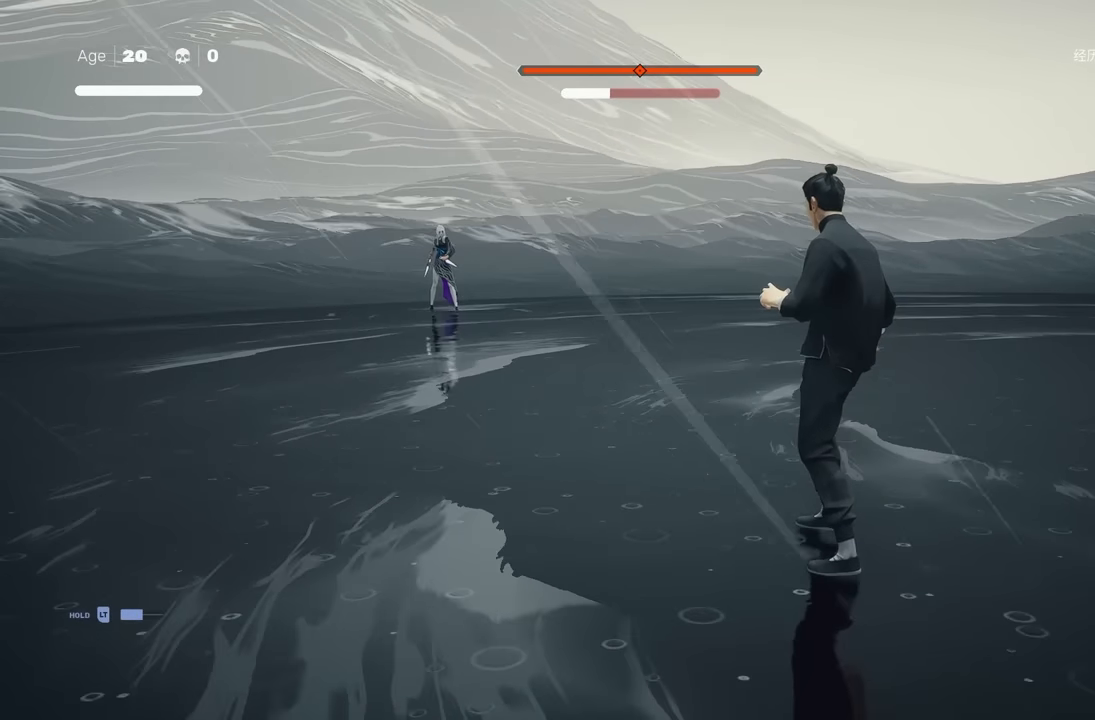
{"buttons": [], "left_stick": "center", "right_stick": "center", "events": []}
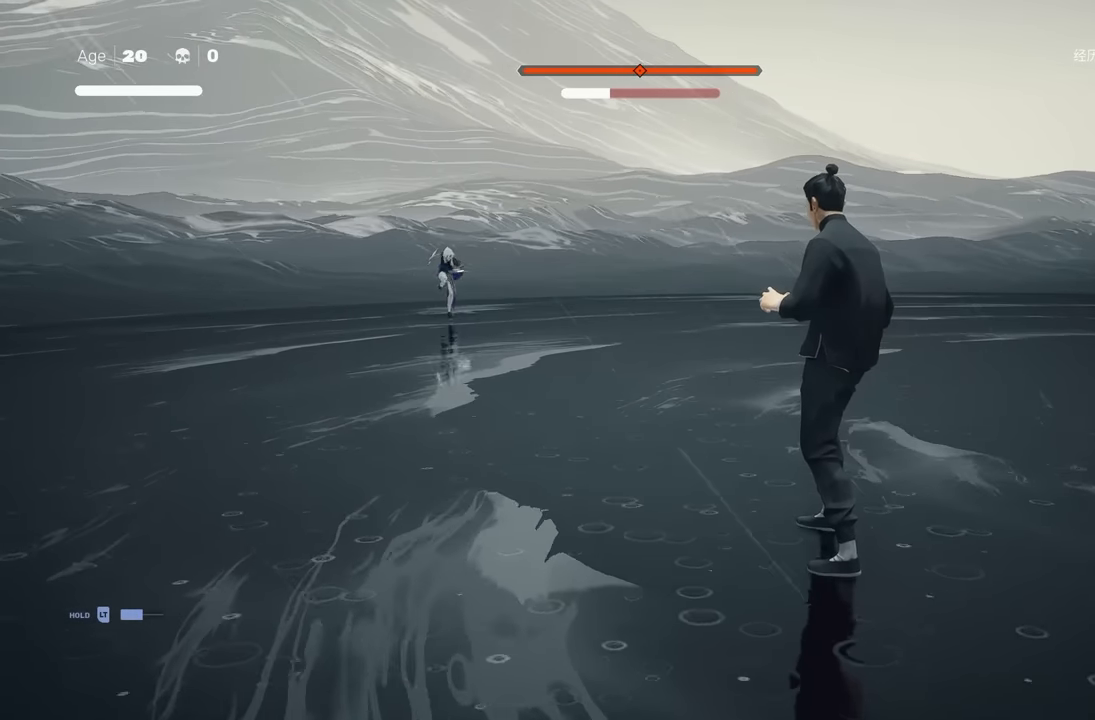
{"buttons": [], "left_stick": "center", "right_stick": "center", "events": []}
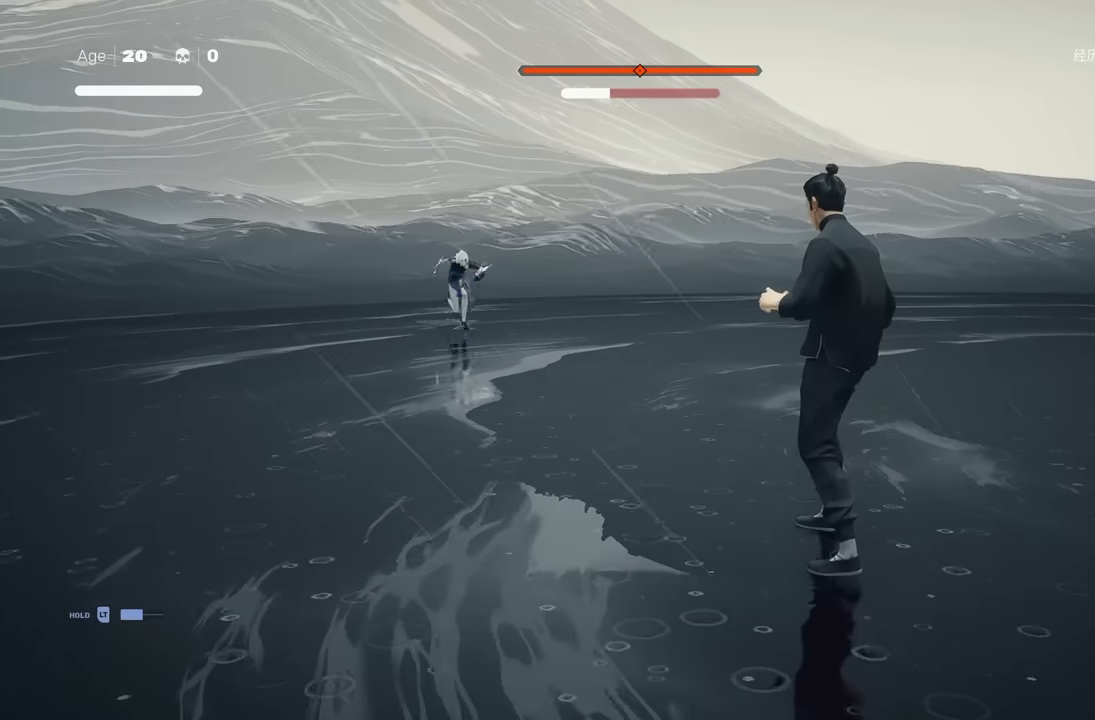
{"buttons": ["Y"], "left_stick": "center", "right_stick": "center", "events": [[417, "X", "down"], [483, "X", "up"], [483, "Y", "down"]]}
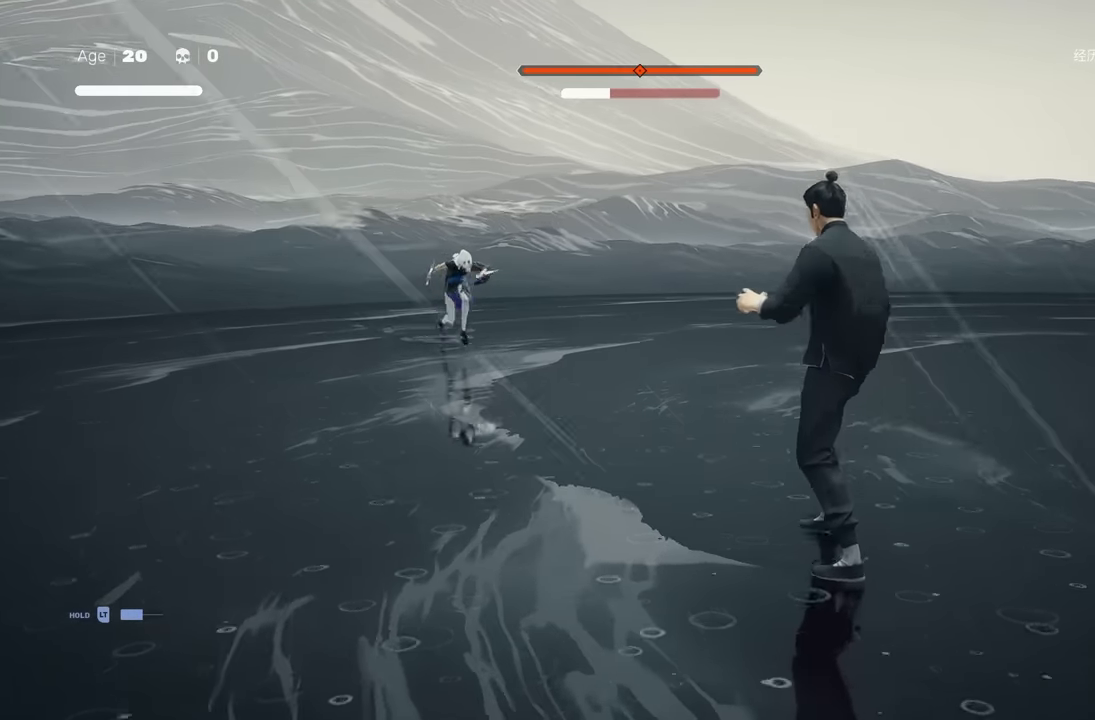
{"buttons": [], "left_stick": "center", "right_stick": "center", "events": [[117, "Y", "up"]]}
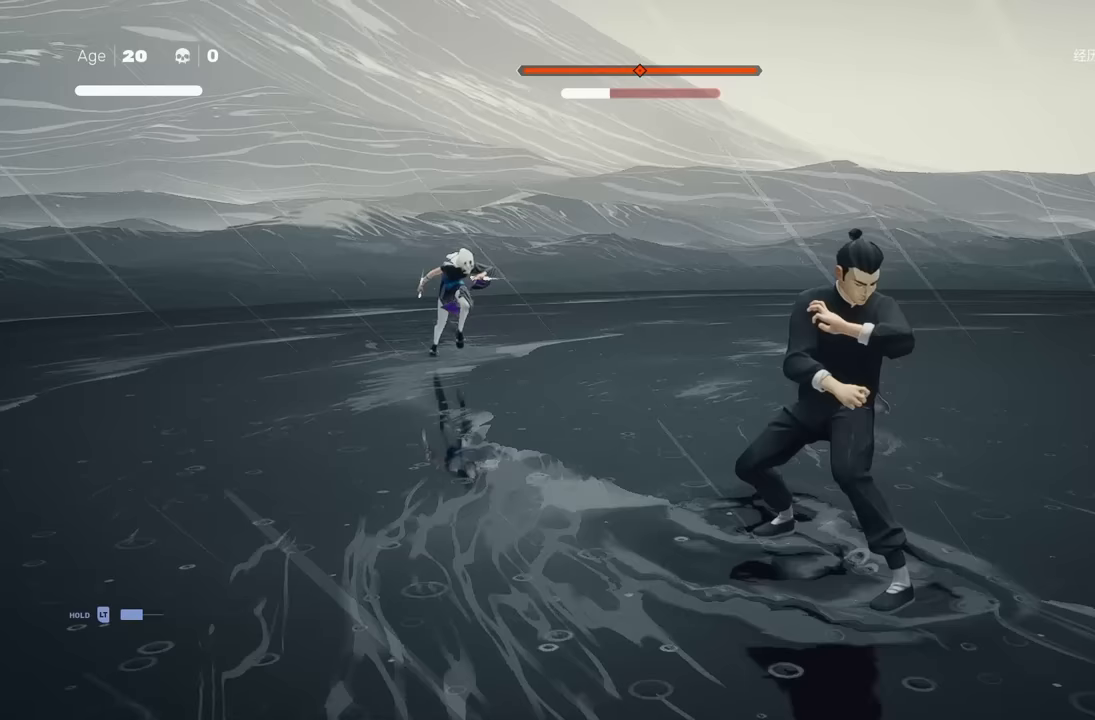
{"buttons": [], "left_stick": "up", "right_stick": "center", "events": [[450, "left_stick", "up"]]}
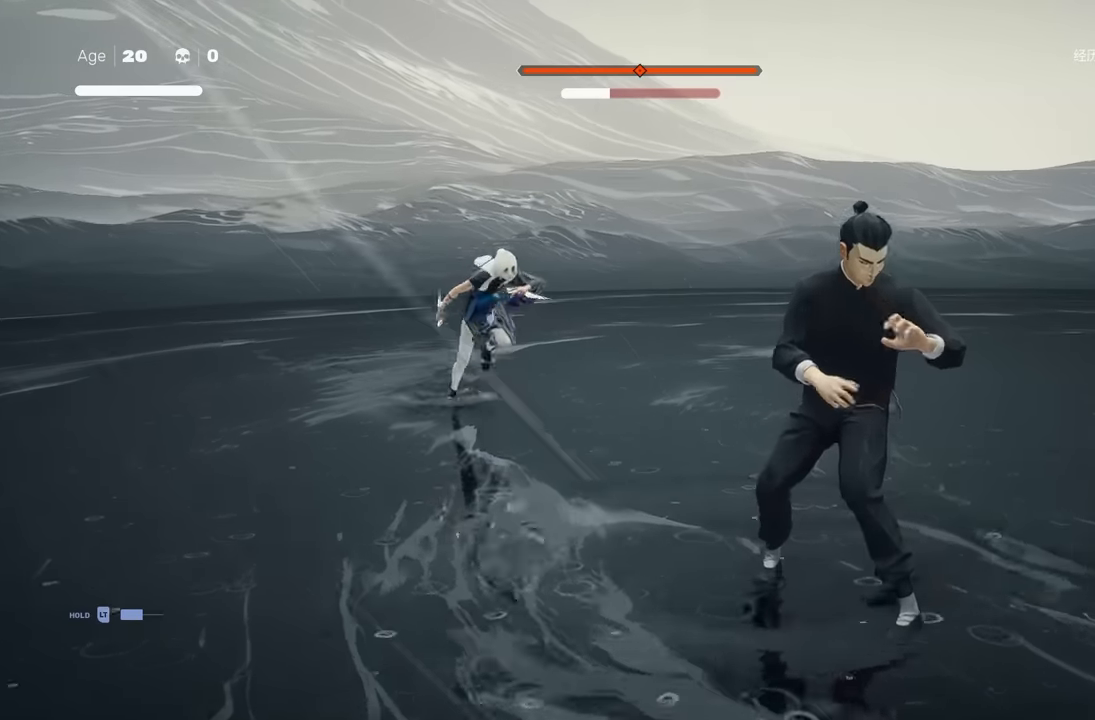
{"buttons": [], "left_stick": "center", "right_stick": "center", "events": [[67, "left_stick", "center"], [150, "left_stick", "up"], [283, "left_stick", "center"], [317, "X", "down"], [467, "X", "up"]]}
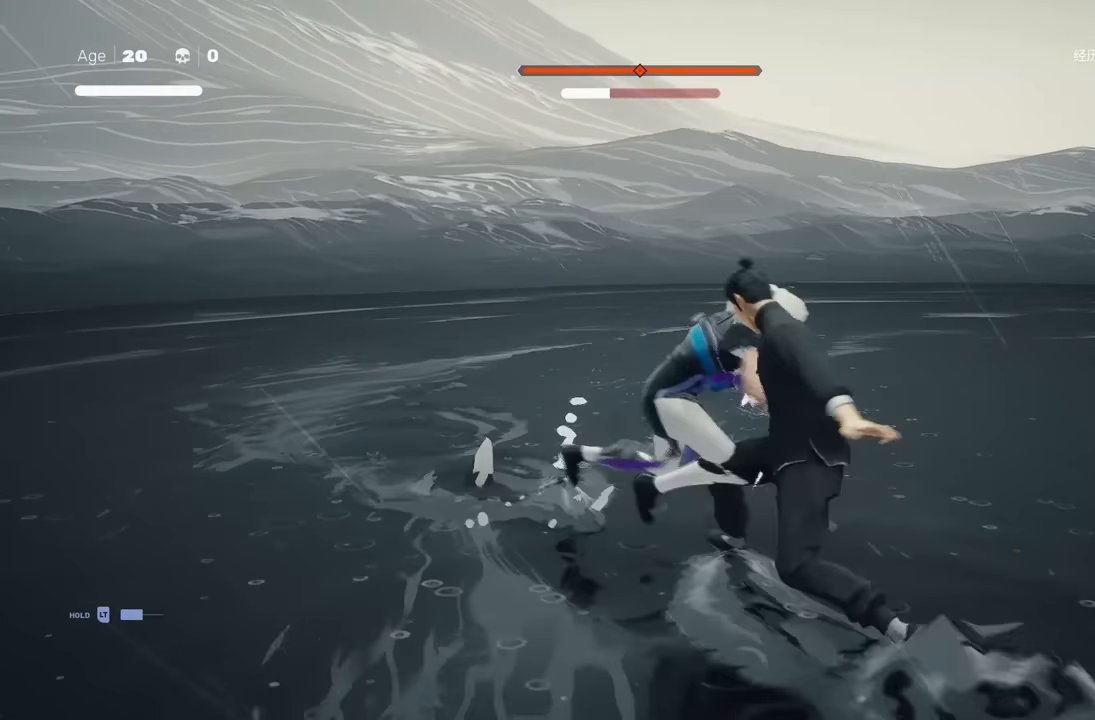
{"buttons": [], "left_stick": "center", "right_stick": "center", "events": []}
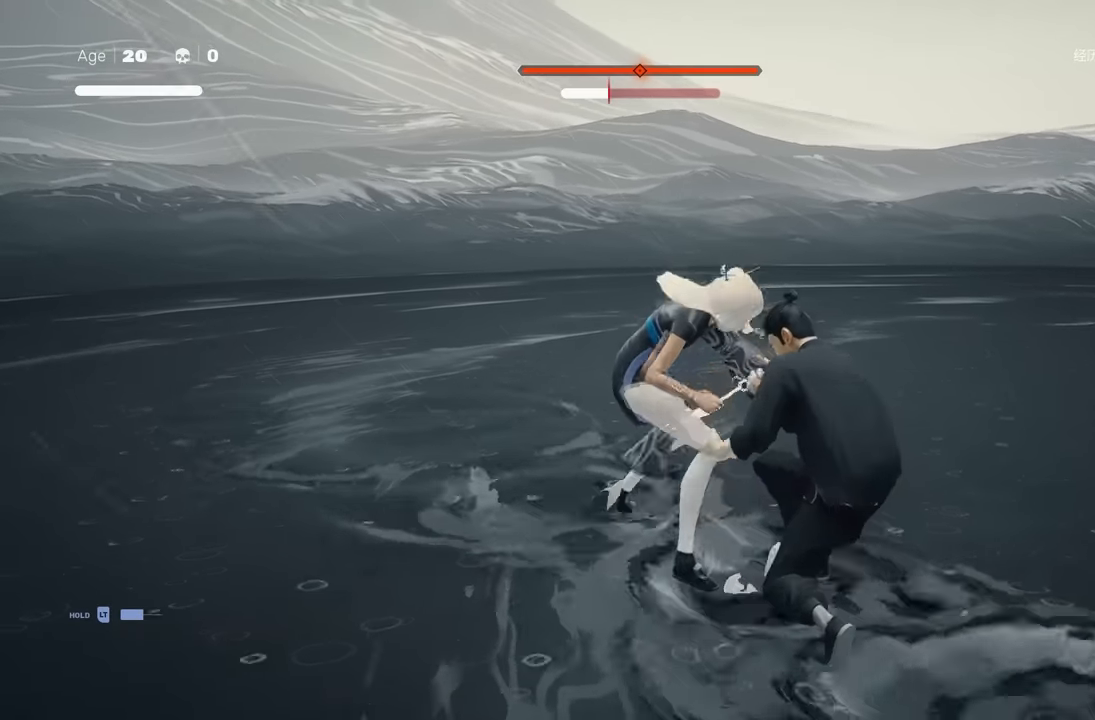
{"buttons": ["X"], "left_stick": "center", "right_stick": "center", "events": [[233, "left_stick", "up"], [317, "left_stick", "down-right"], [483, "X", "down"], [483, "left_stick", "center"]]}
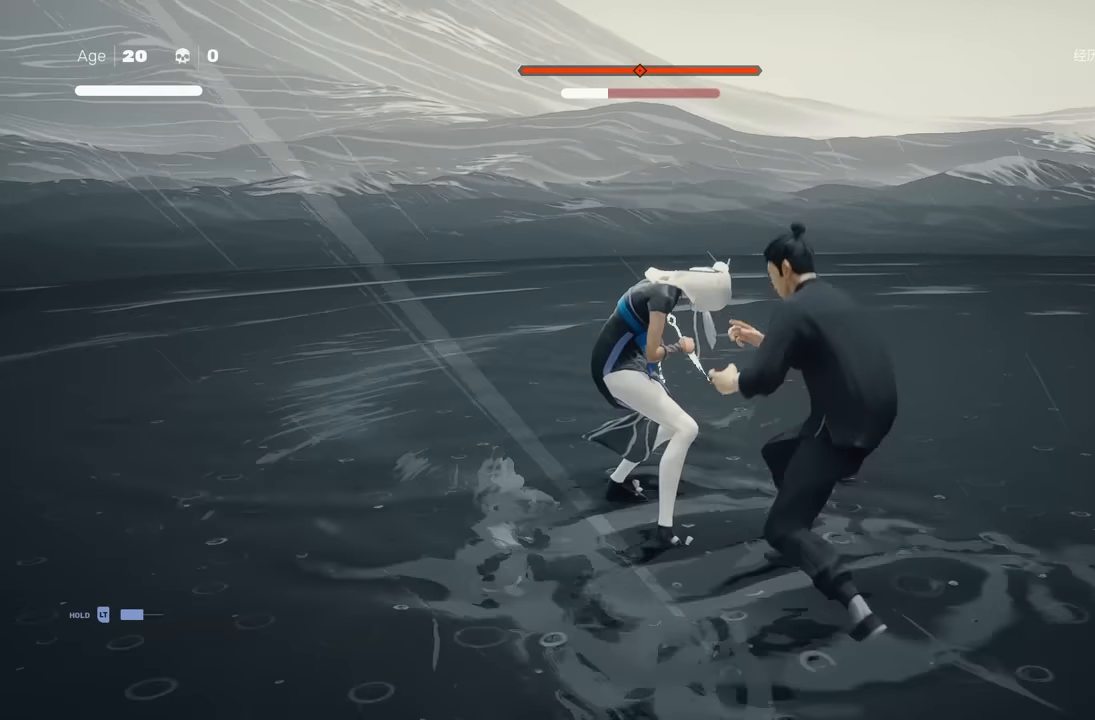
{"buttons": [], "left_stick": "center", "right_stick": "center", "events": [[67, "X", "up"]]}
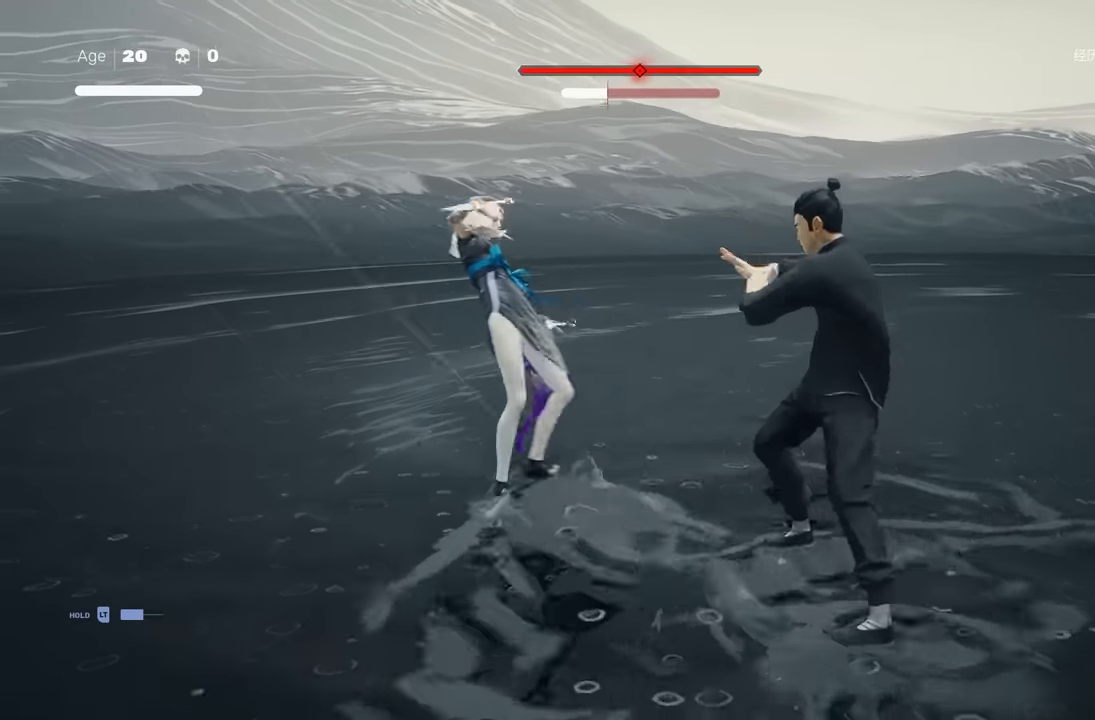
{"buttons": [], "left_stick": "center", "right_stick": "center", "events": [[150, "Y", "down"], [233, "Y", "up"]]}
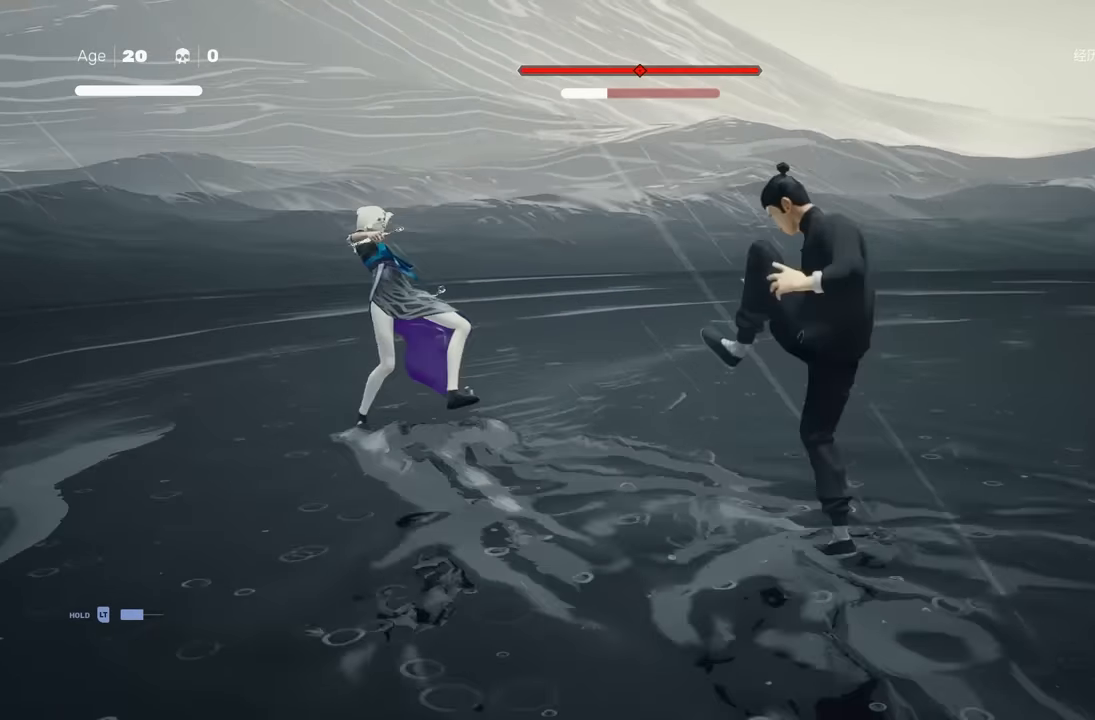
{"buttons": ["R2"], "left_stick": "up-left", "right_stick": "center", "events": [[200, "left_stick", "up-left"], [267, "R2", "down"]]}
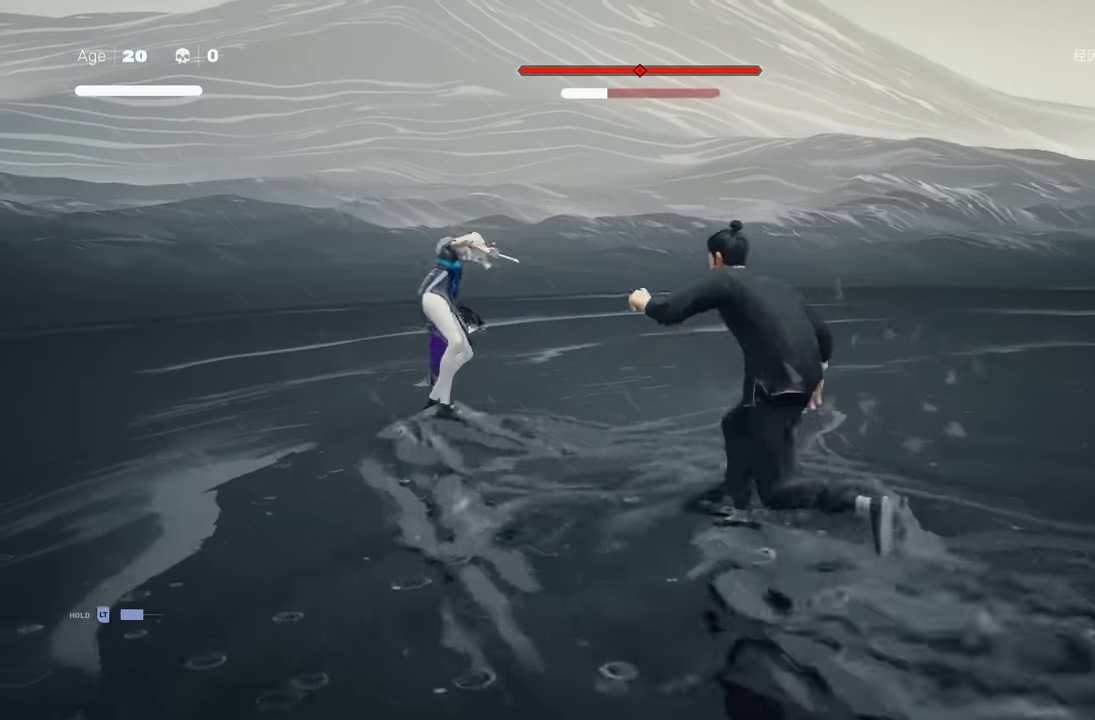
{"buttons": [], "left_stick": "up-left", "right_stick": "center", "events": [[100, "Y", "down"], [250, "Y", "up"], [333, "R2", "up"]]}
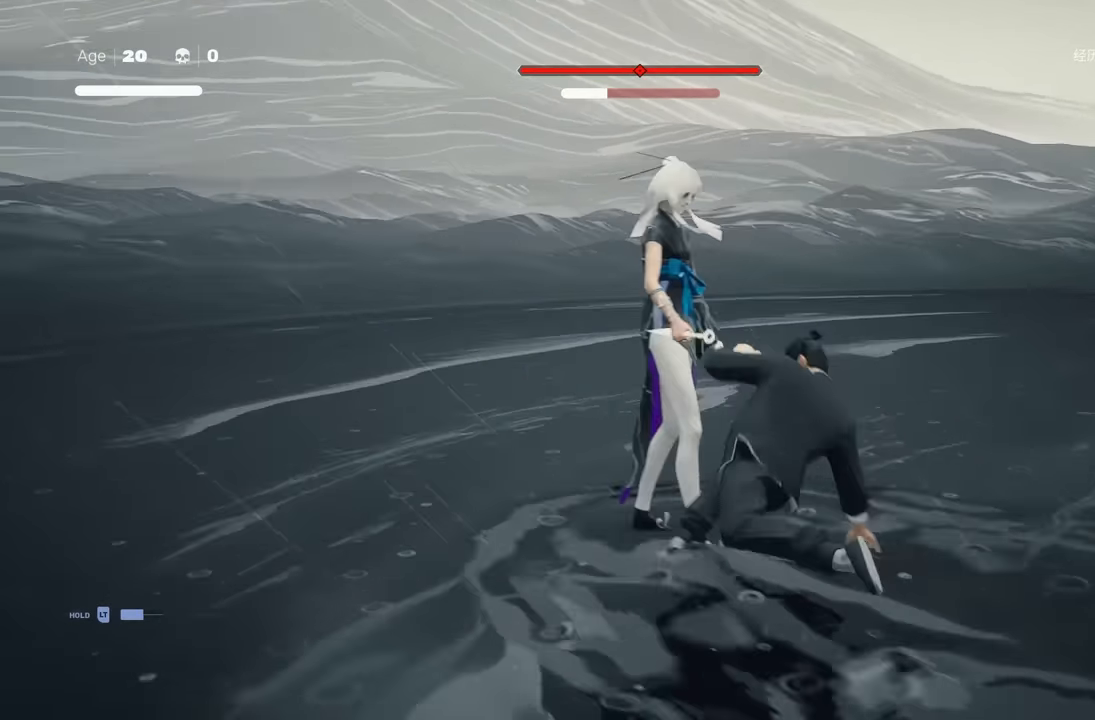
{"buttons": [], "left_stick": "down-right", "right_stick": "center", "events": [[33, "left_stick", "right"], [100, "left_stick", "down-right"], [200, "R2", "down"], [383, "R2", "up"]]}
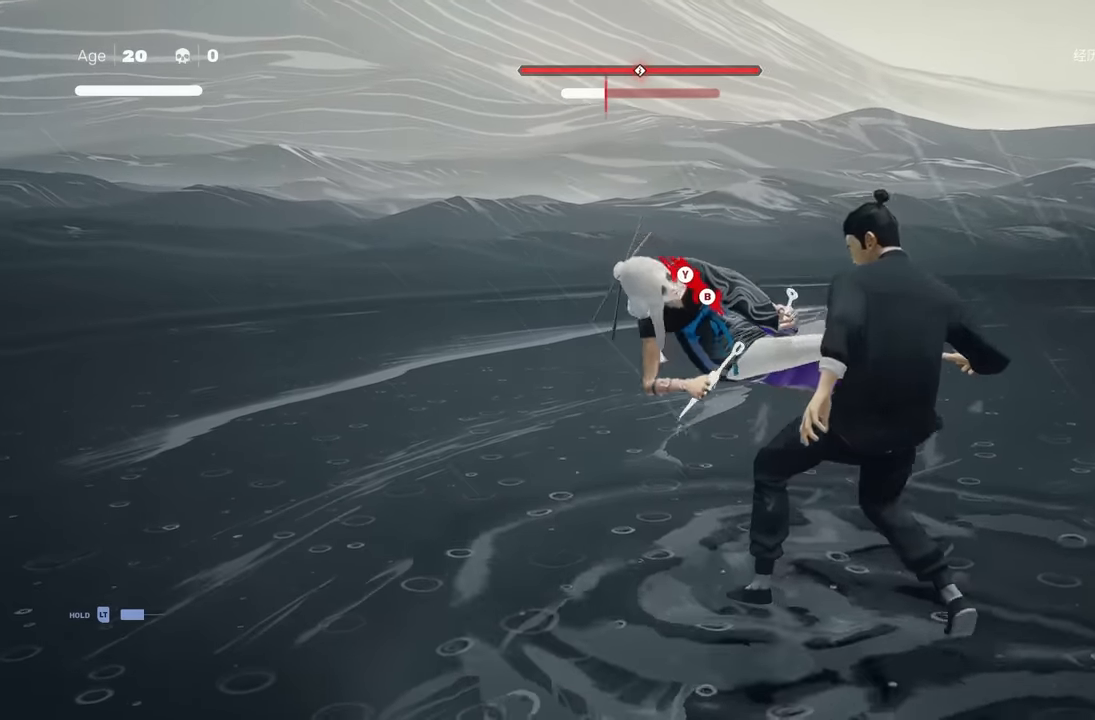
{"buttons": ["R2"], "left_stick": "down-right", "right_stick": "center", "events": [[450, "R2", "down"]]}